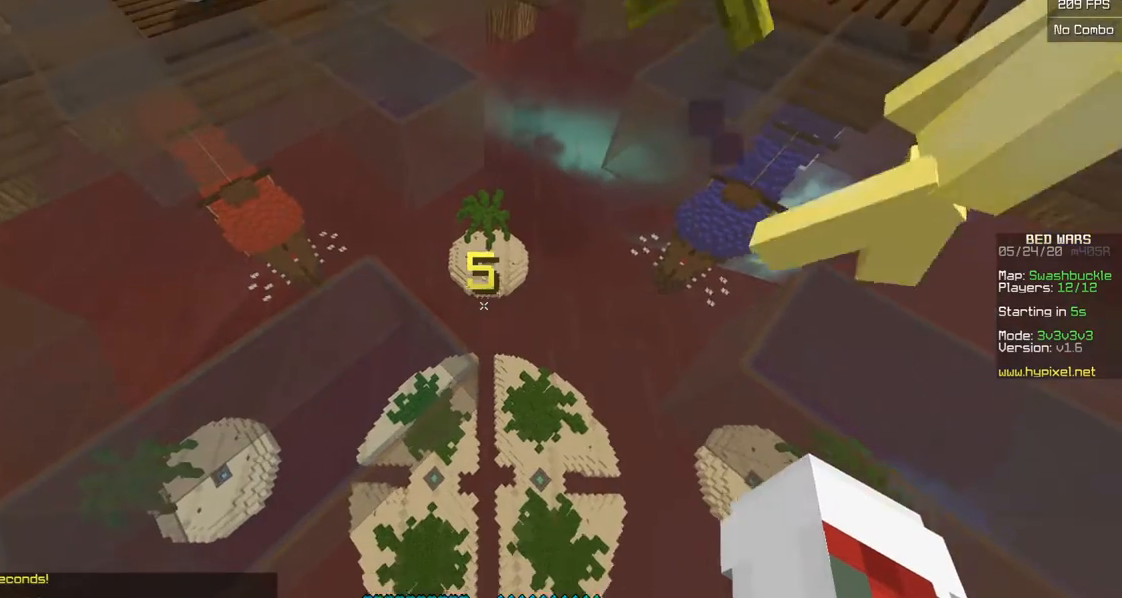
Gameplay with keyboard and mouse; each line is a JSON object with the keys and mouse buttons held at the frame after it. "events" lists presses ("down") and releases ("up") of "a", "d", "s", "w", "mouse_left" and "mouse_right" between this image and that frame as [ms after this image, input, new state], when the widget could be followed in between. "mouse_left", "mouse_right" = the "left", "right" buttons of the "mouse" list. No other keys are recorded. Fast repeated clicks can show as one long hold. Mouse movement is not recorded.
{"keys": ["s"], "mouse": [], "events": [[100, "mouse_left", "down"], [100, "s", "down"], [183, "mouse_left", "up"], [250, "mouse_left", "down"], [333, "mouse_left", "up"], [400, "mouse_left", "down"], [483, "mouse_left", "up"]]}
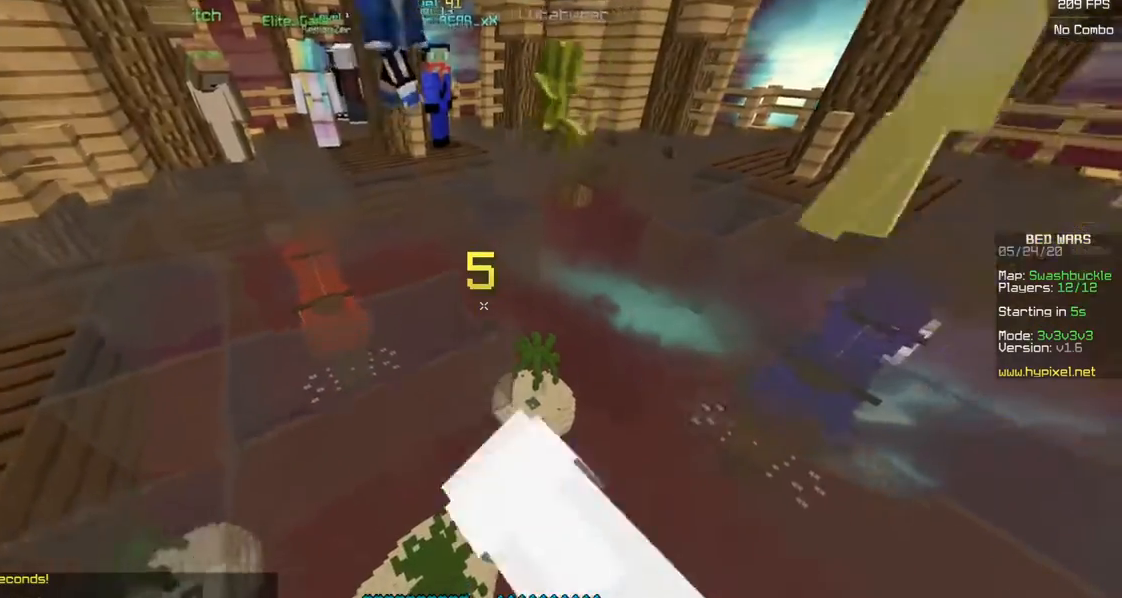
{"keys": ["w"], "mouse": ["left"], "events": [[500, "mouse_left", "down"], [500, "s", "up"], [500, "w", "down"]]}
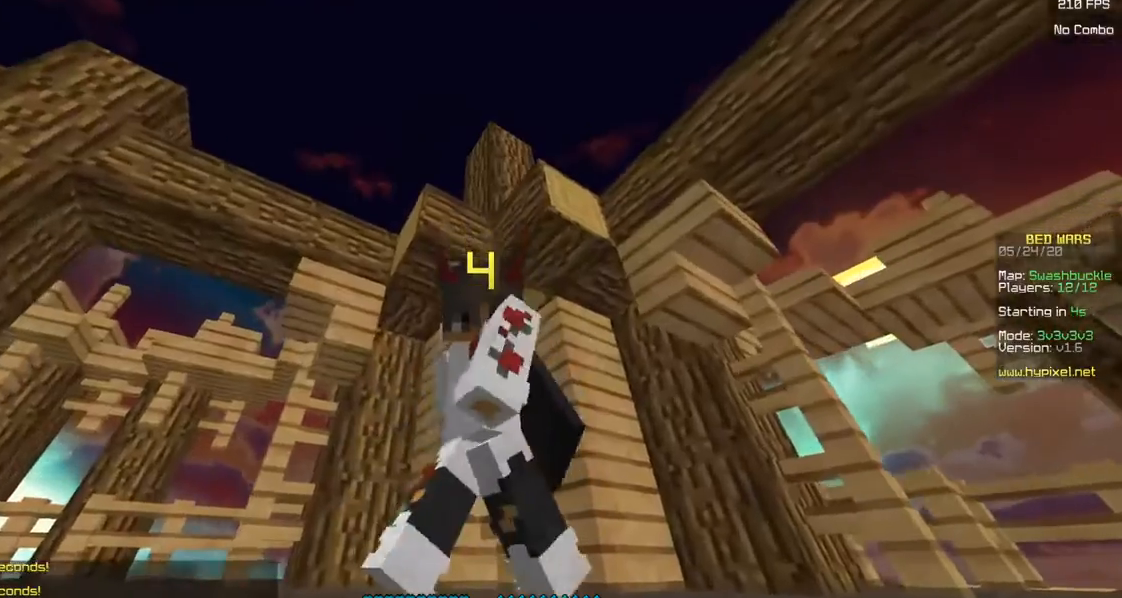
{"keys": ["w"], "mouse": ["left"], "events": [[83, "mouse_left", "up"], [150, "mouse_left", "down"], [300, "mouse_left", "up"], [350, "mouse_left", "down"], [433, "mouse_left", "up"], [500, "mouse_left", "down"]]}
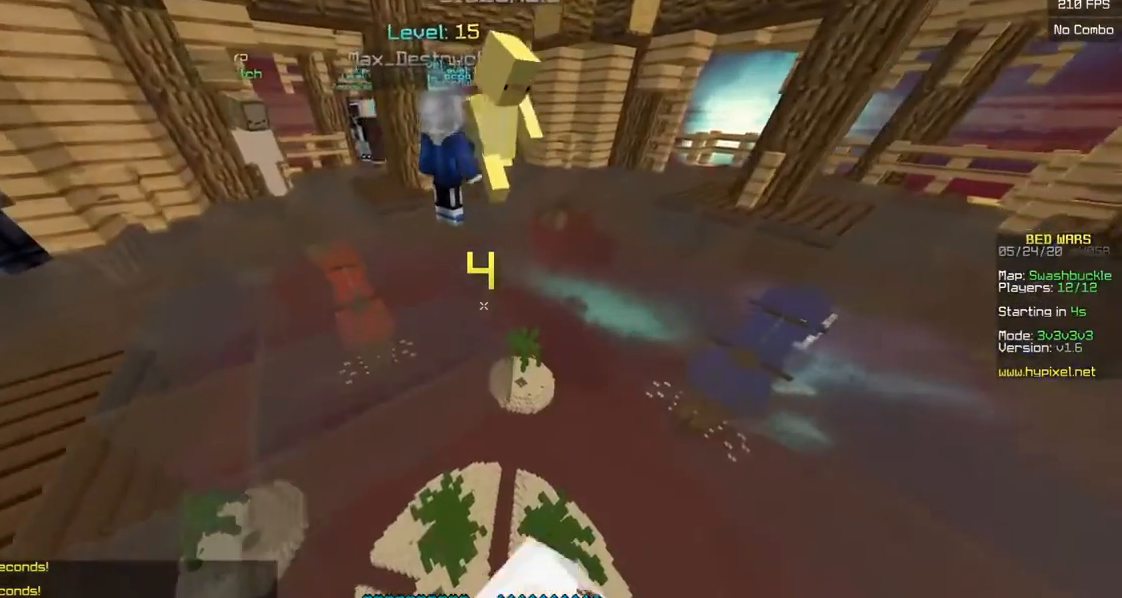
{"keys": ["s"], "mouse": ["left"], "events": [[383, "mouse_left", "up"], [383, "w", "up"], [450, "mouse_left", "down"], [450, "s", "down"]]}
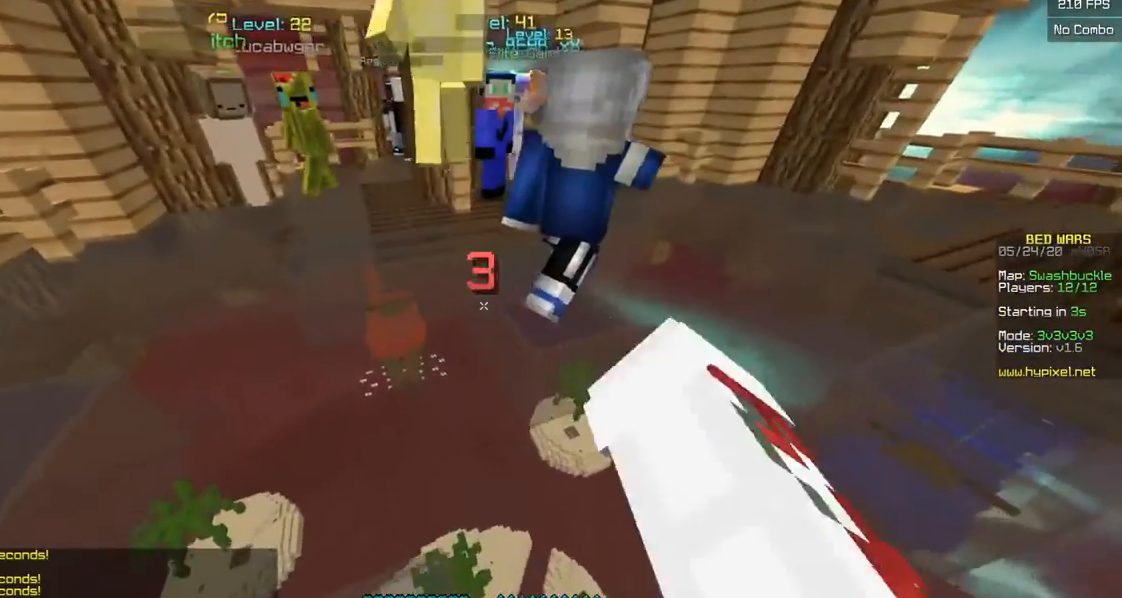
{"keys": ["a", "s"], "mouse": ["left"], "events": [[50, "d", "down"], [50, "mouse_left", "up"], [100, "mouse_left", "down"], [167, "d", "up"], [400, "a", "down"]]}
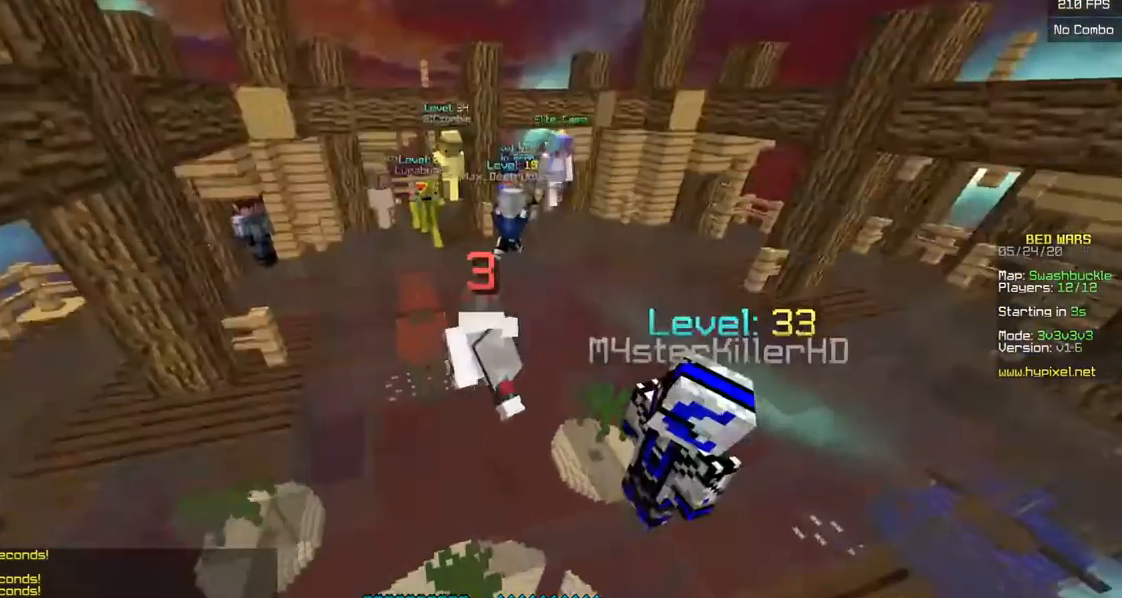
{"keys": ["s"], "mouse": ["left"], "events": [[83, "mouse_left", "up"], [150, "mouse_left", "down"], [400, "a", "up"]]}
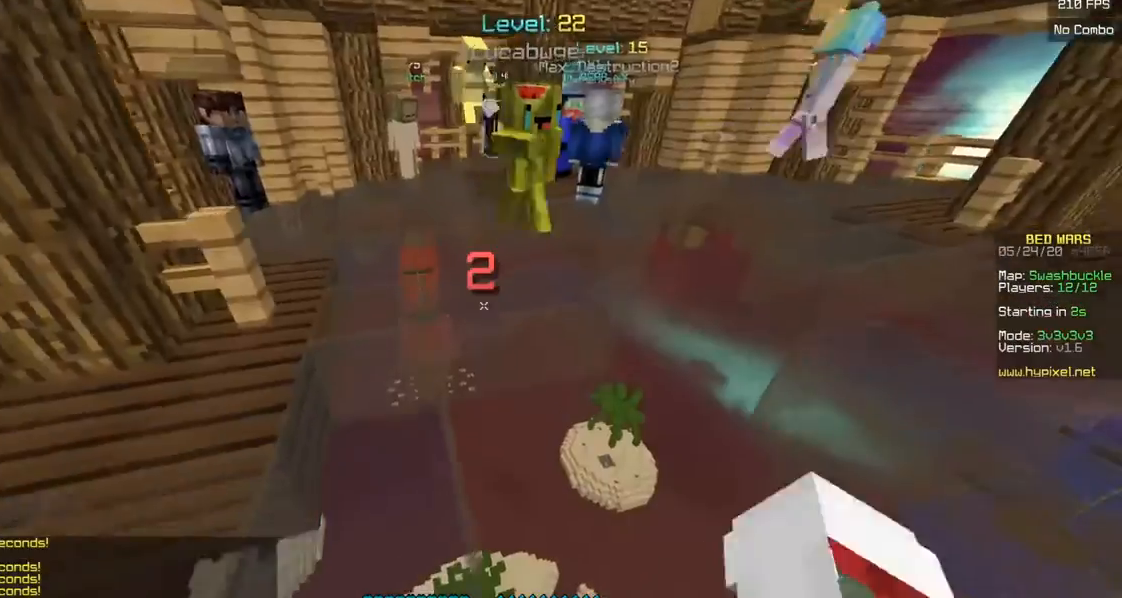
{"keys": ["w"], "mouse": ["left"], "events": [[200, "d", "down"], [317, "s", "up"], [400, "w", "down"], [483, "d", "up"]]}
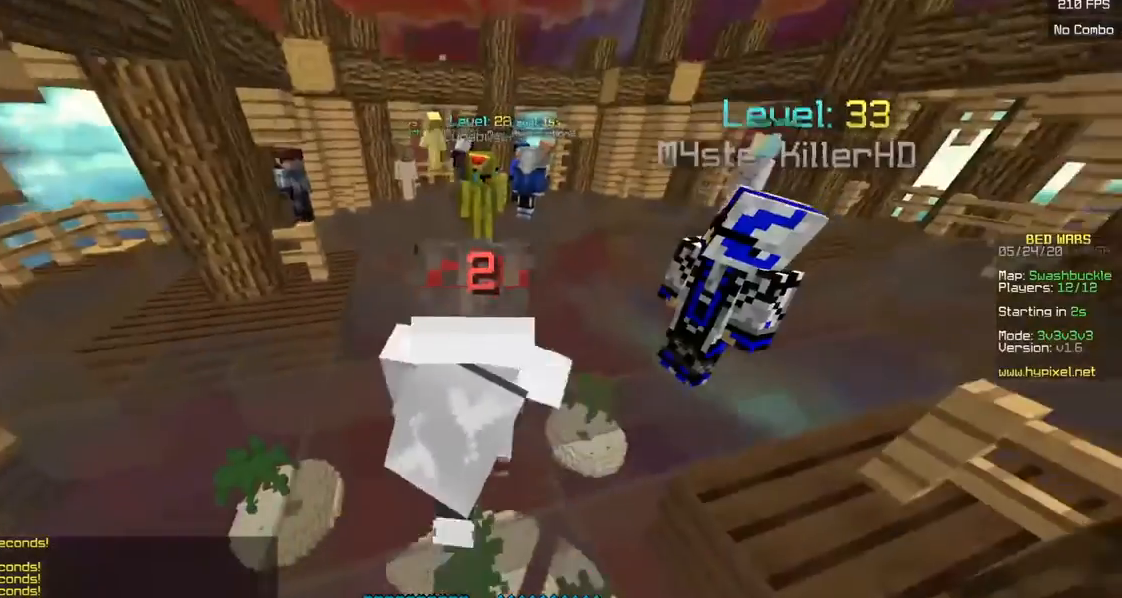
{"keys": [], "mouse": ["left"], "events": [[383, "mouse_left", "up"], [450, "mouse_left", "down"], [483, "w", "up"]]}
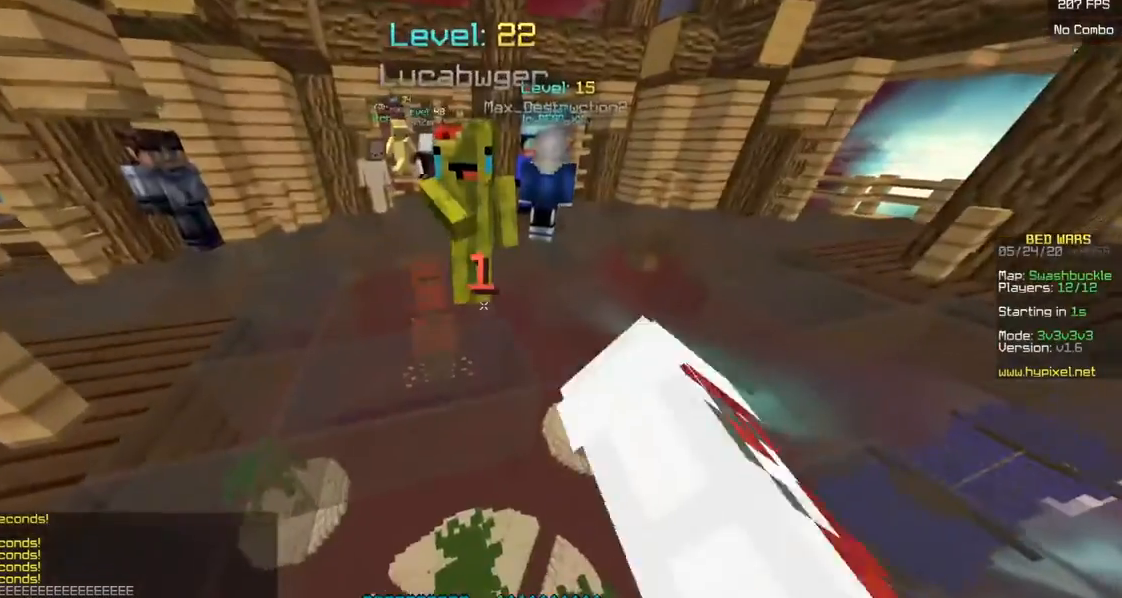
{"keys": ["d", "s"], "mouse": [], "events": [[83, "mouse_left", "up"], [150, "d", "down"], [150, "mouse_left", "down"], [150, "s", "down"], [217, "d", "up"], [283, "mouse_left", "up"], [350, "mouse_left", "down"], [450, "d", "down"], [500, "mouse_left", "up"]]}
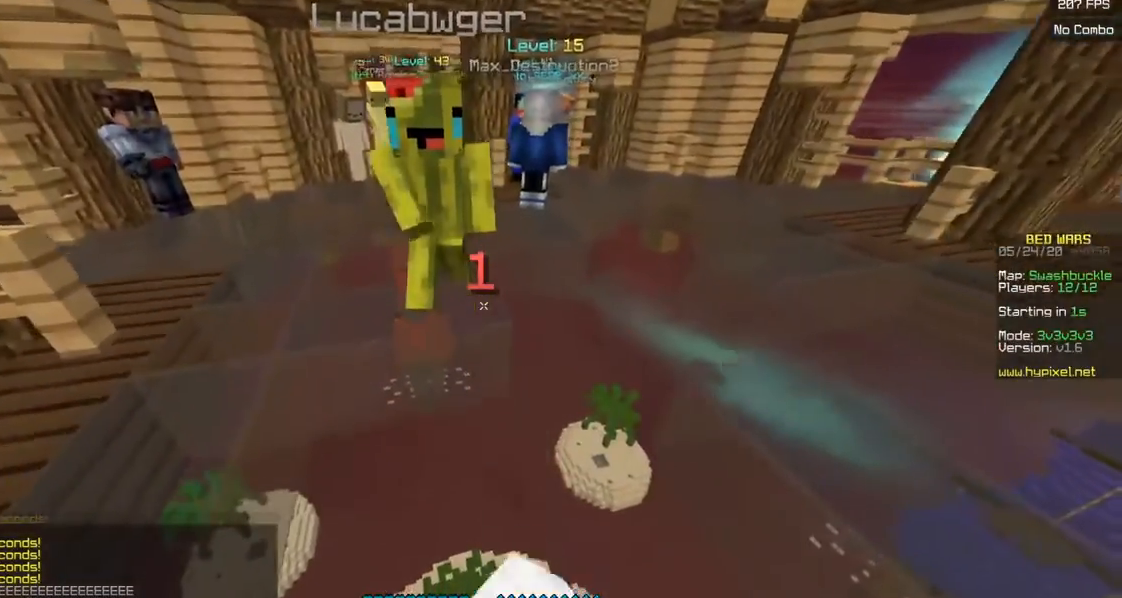
{"keys": ["s"], "mouse": [], "events": [[50, "mouse_left", "down"], [167, "d", "up"], [333, "mouse_left", "up"]]}
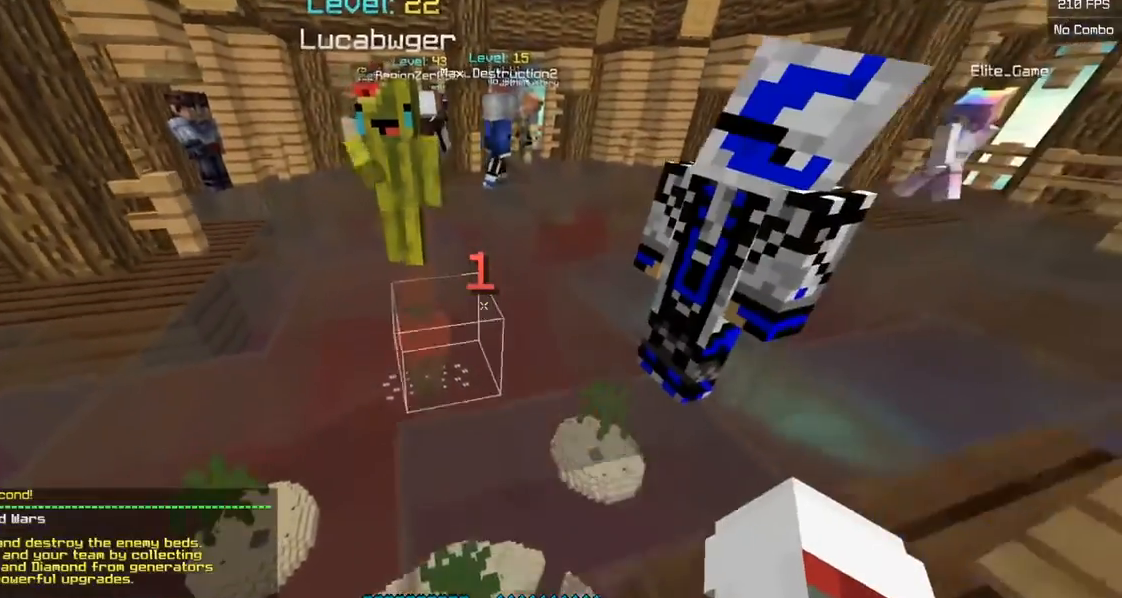
{"keys": ["d", "s"], "mouse": [], "events": [[400, "d", "down"]]}
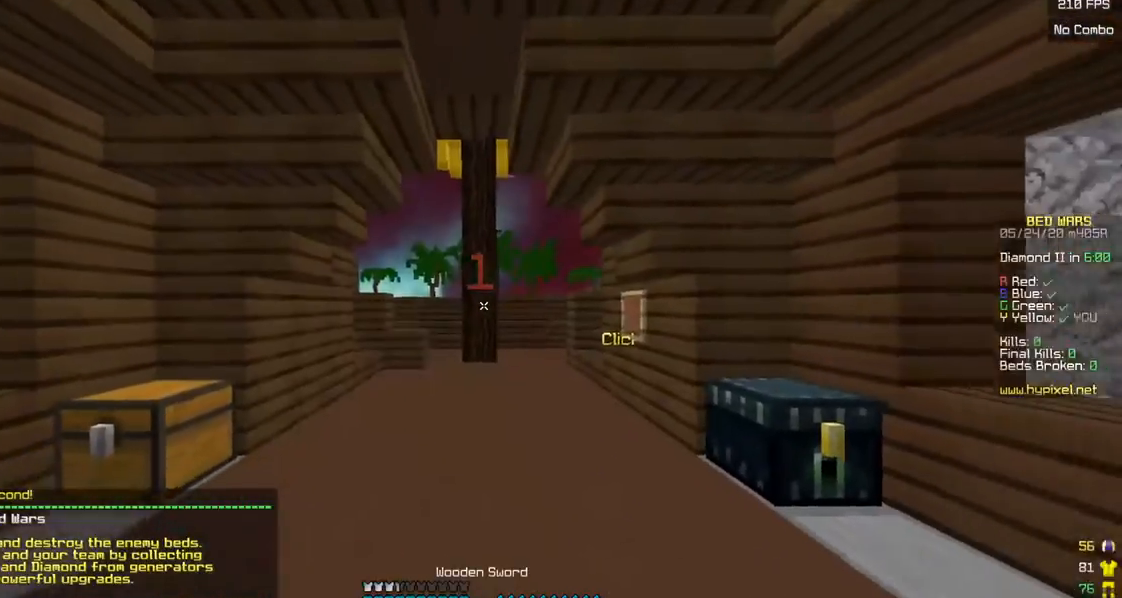
{"keys": ["s"], "mouse": [], "events": [[83, "d", "up"]]}
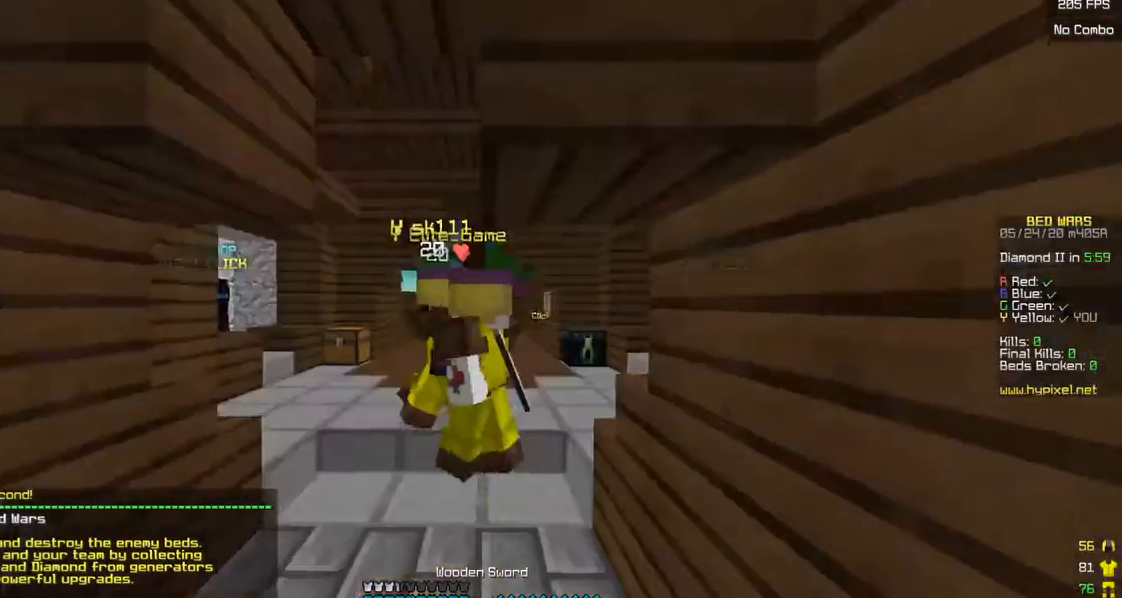
{"keys": ["w"], "mouse": [], "events": [[450, "s", "up"], [450, "w", "down"]]}
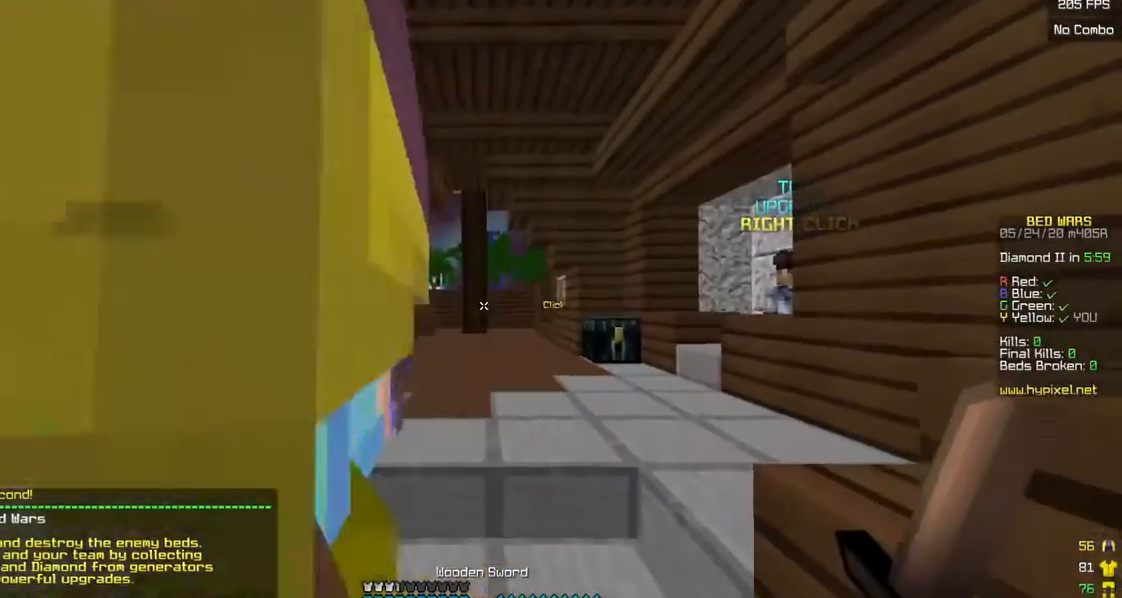
{"keys": ["w"], "mouse": ["left"], "events": [[67, "w", "up"], [300, "mouse_left", "down"], [400, "w", "down"]]}
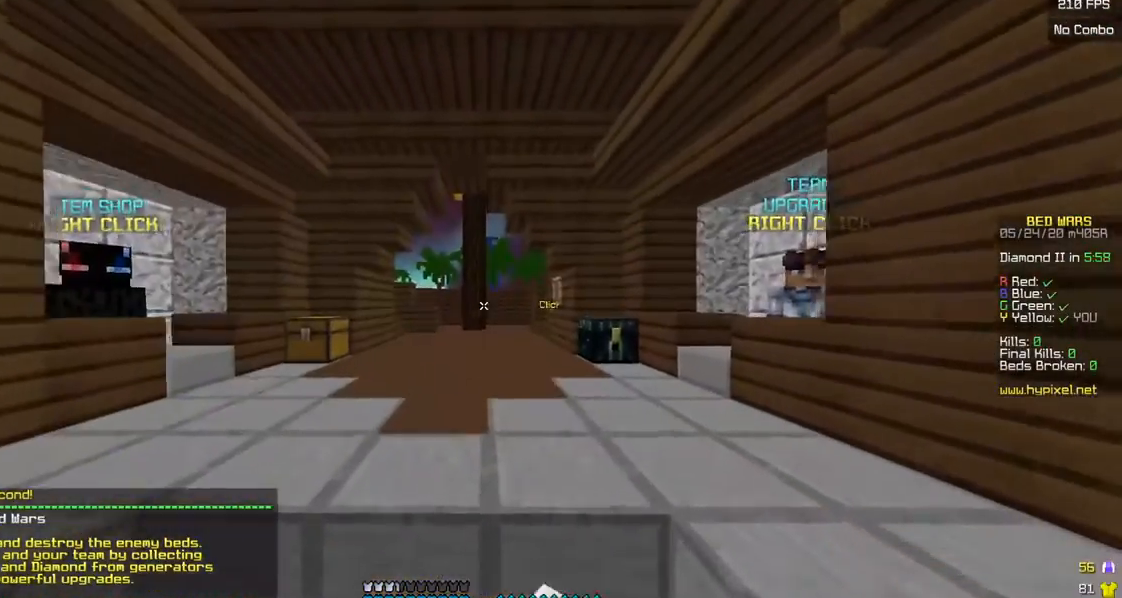
{"keys": [], "mouse": ["left"], "events": [[100, "w", "up"], [333, "mouse_left", "up"], [400, "mouse_left", "down"]]}
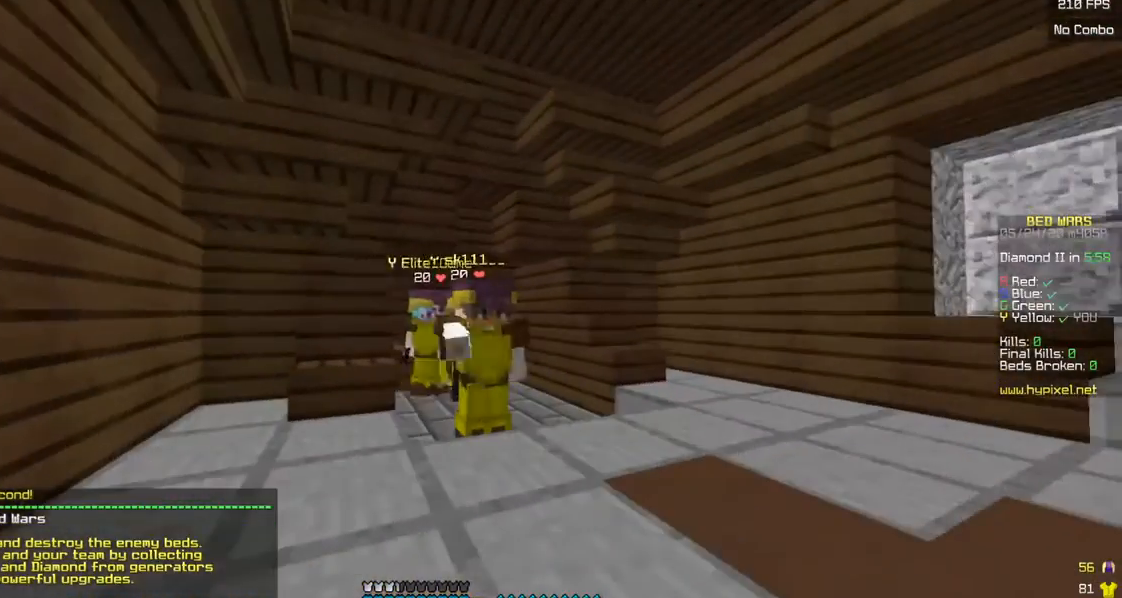
{"keys": [], "mouse": [], "events": [[483, "mouse_left", "up"]]}
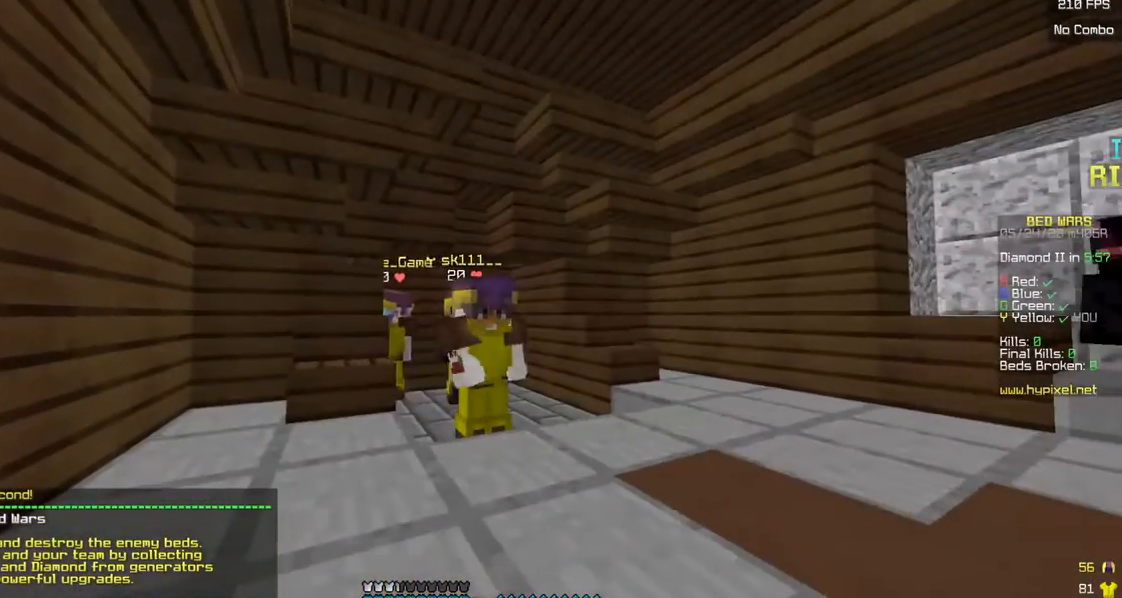
{"keys": ["a"], "mouse": ["left"], "events": [[200, "a", "down"], [350, "mouse_left", "down"]]}
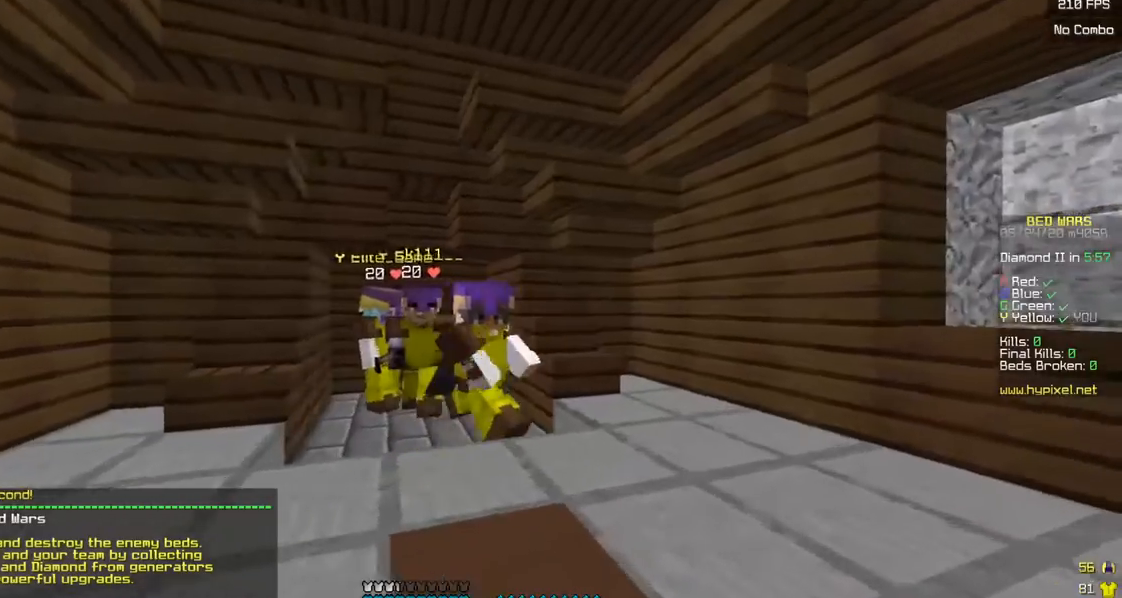
{"keys": ["d"], "mouse": [], "events": [[133, "a", "up"], [200, "d", "down"], [383, "mouse_left", "up"]]}
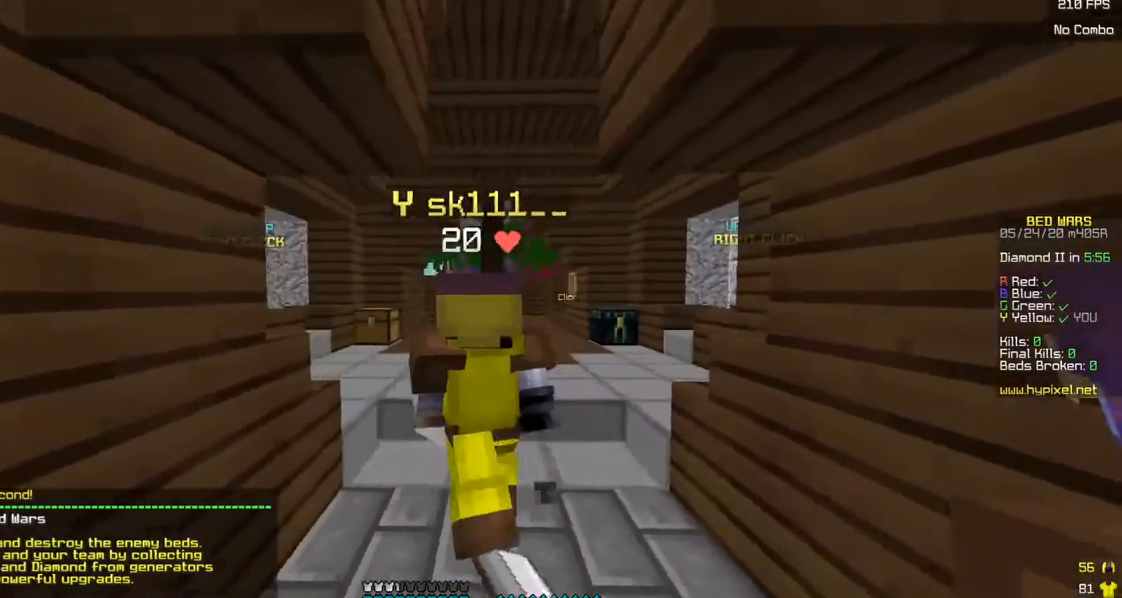
{"keys": [], "mouse": [], "events": [[83, "d", "up"], [100, "a", "down"], [350, "a", "up"]]}
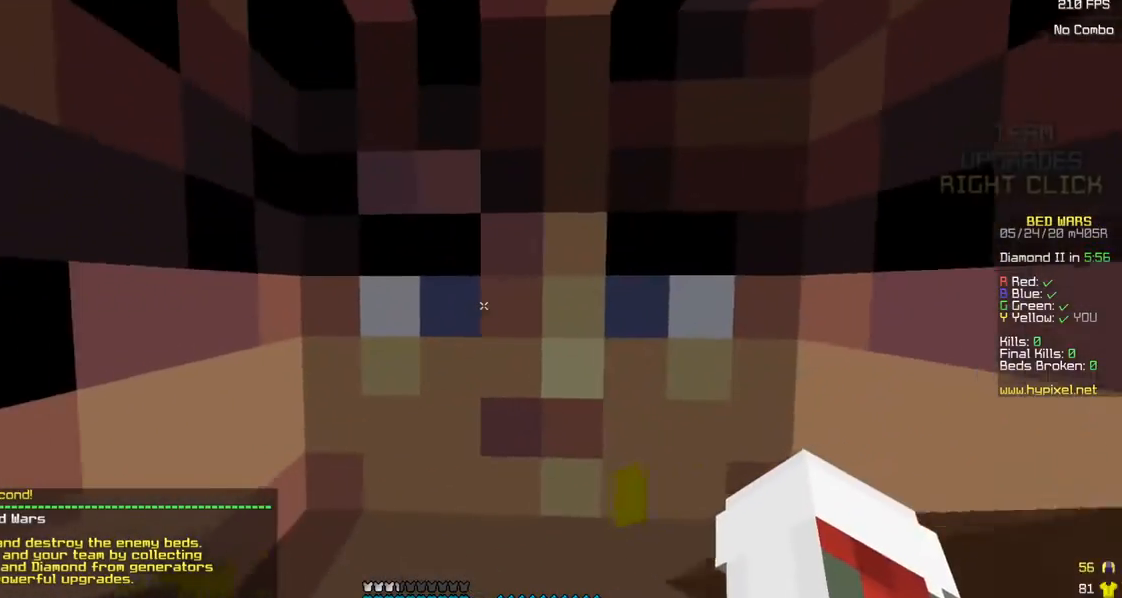
{"keys": [], "mouse": [], "events": []}
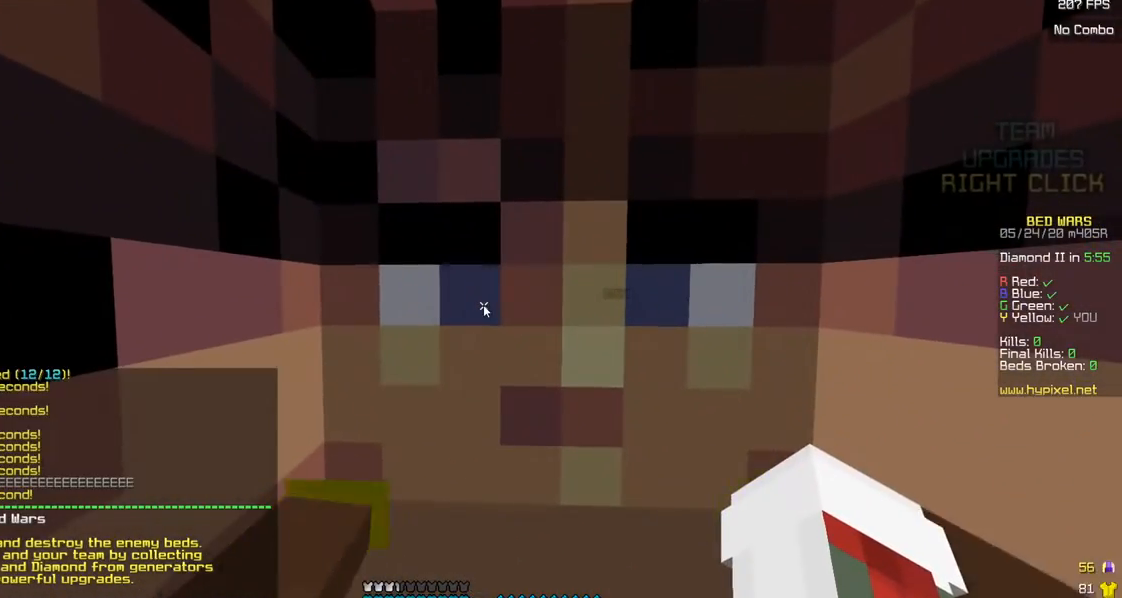
{"keys": [], "mouse": [], "events": []}
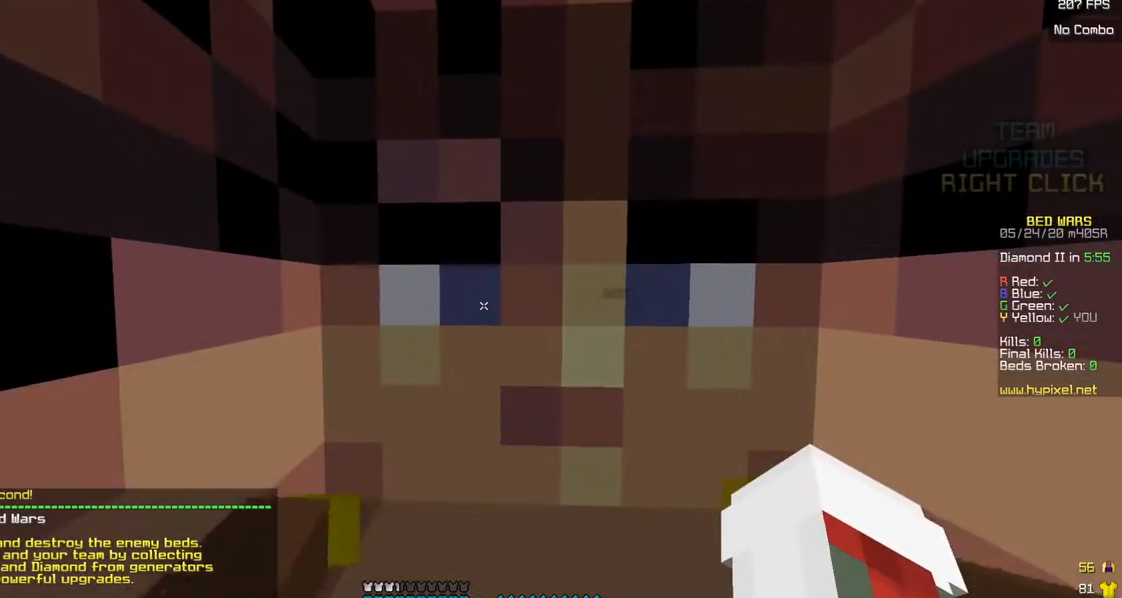
{"keys": ["a"], "mouse": [], "events": [[200, "d", "down"], [350, "a", "down"], [483, "d", "up"]]}
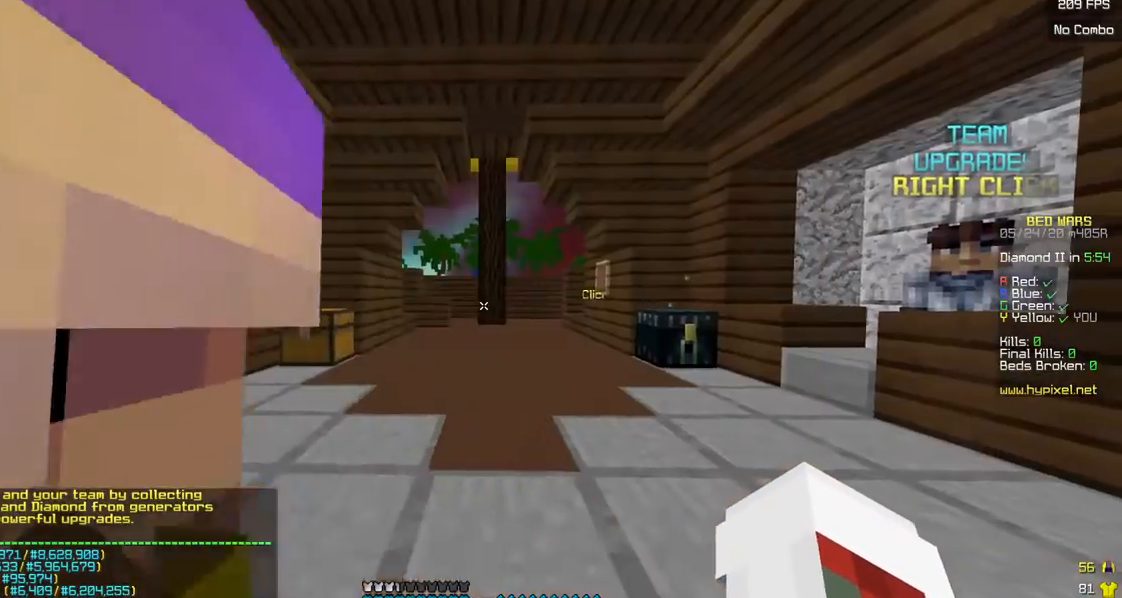
{"keys": ["d"], "mouse": [], "events": [[200, "d", "down"], [233, "a", "up"]]}
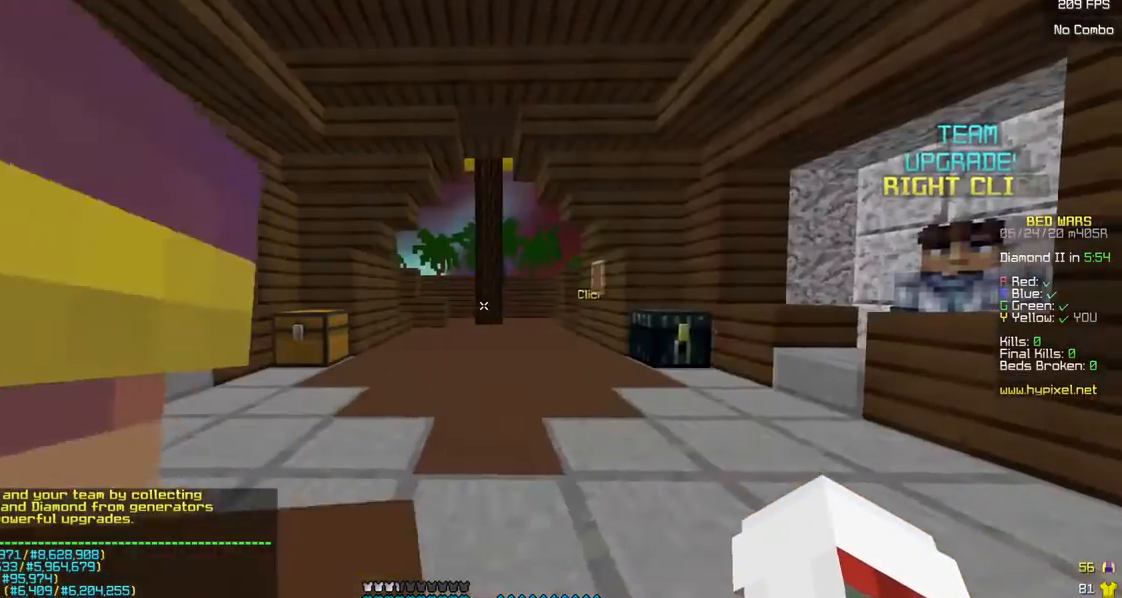
{"keys": ["a"], "mouse": [], "events": [[100, "a", "down"], [183, "d", "up"]]}
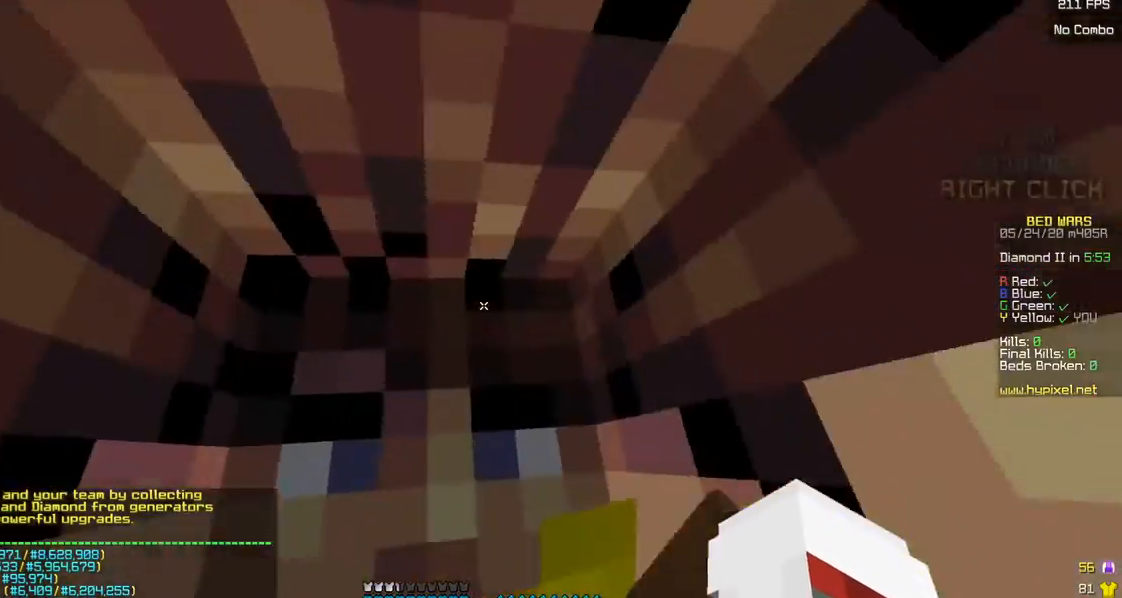
{"keys": ["d"], "mouse": [], "events": [[50, "d", "down"], [133, "a", "up"]]}
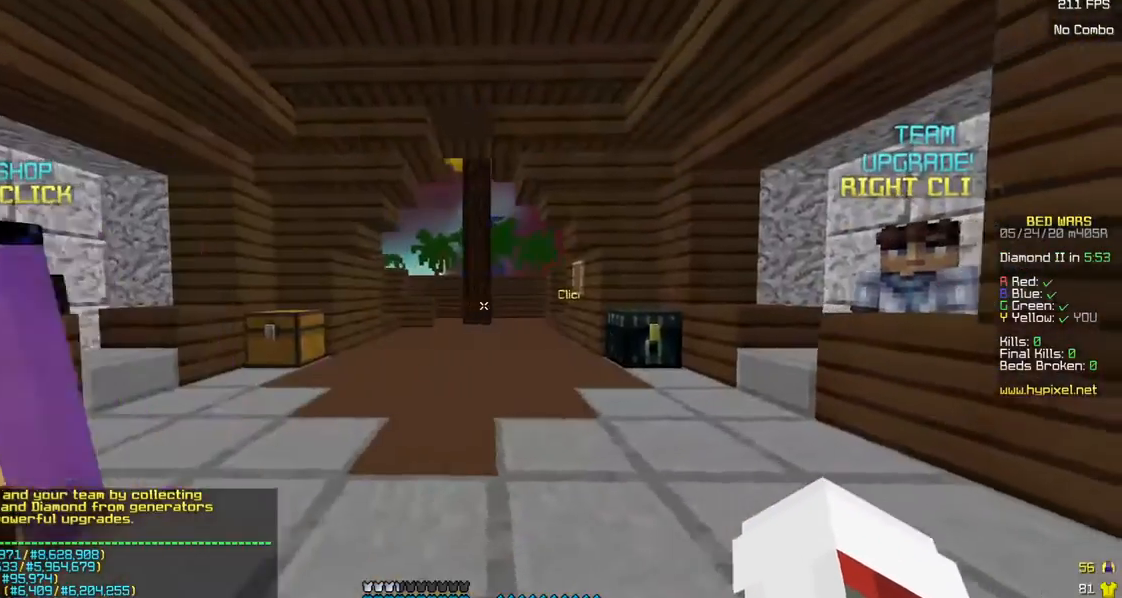
{"keys": [], "mouse": [], "events": [[100, "a", "down"], [200, "d", "up"], [433, "a", "up"]]}
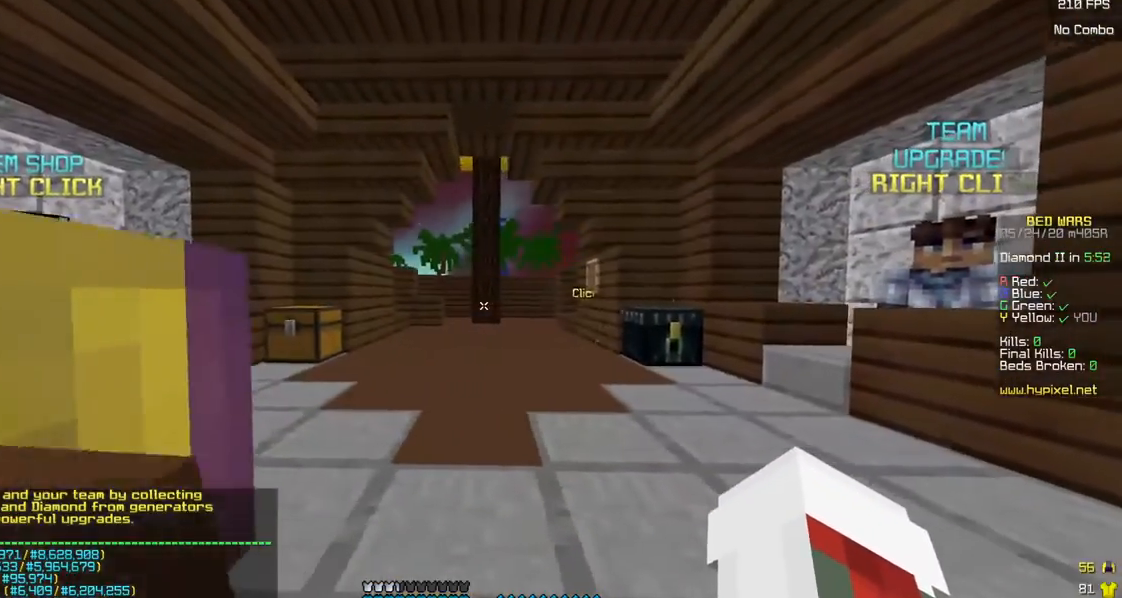
{"keys": [], "mouse": [], "events": []}
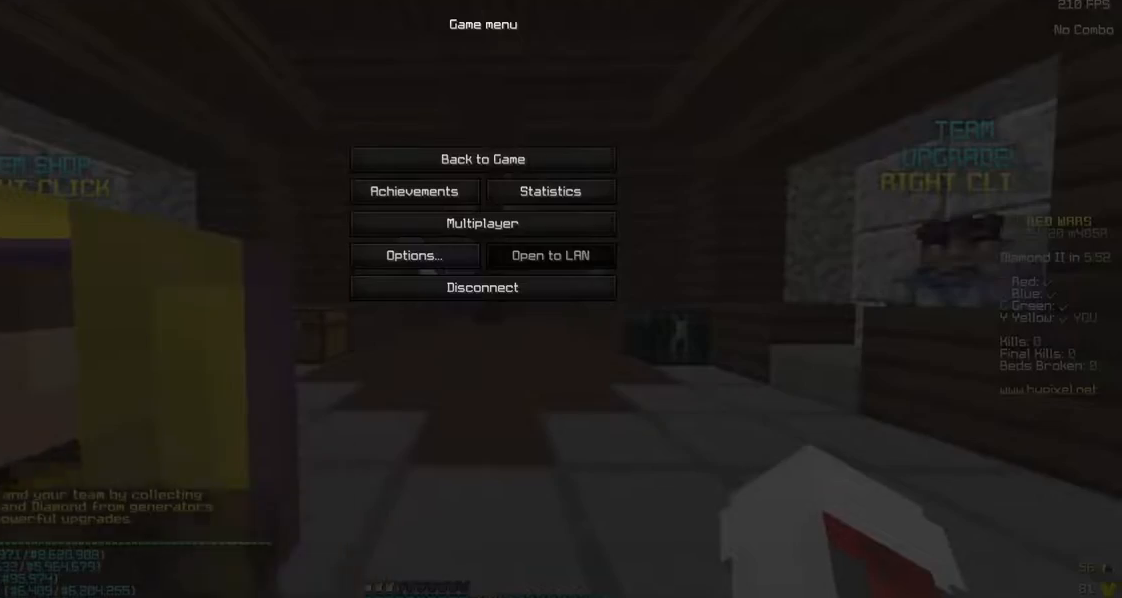
{"keys": [], "mouse": [], "events": []}
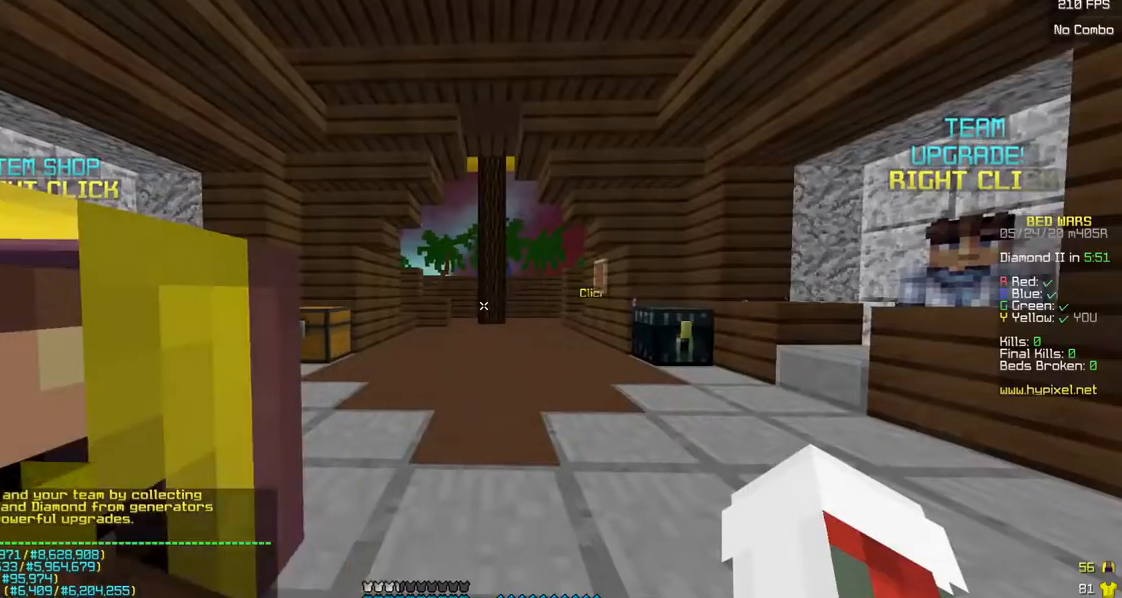
{"keys": [], "mouse": [], "events": [[250, "d", "down"], [433, "d", "up"]]}
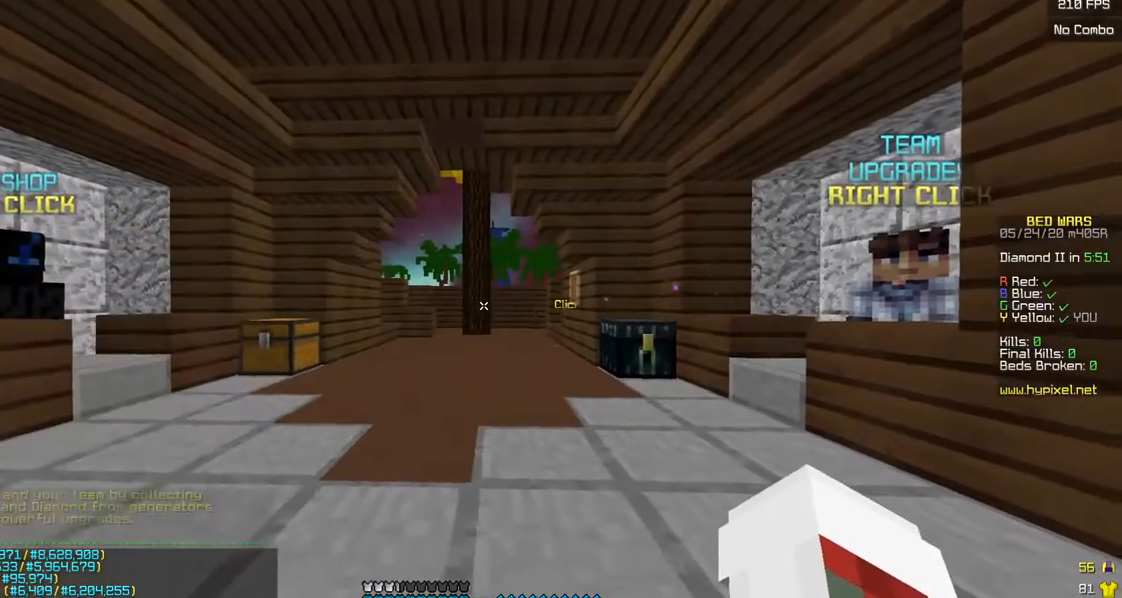
{"keys": [], "mouse": [], "events": []}